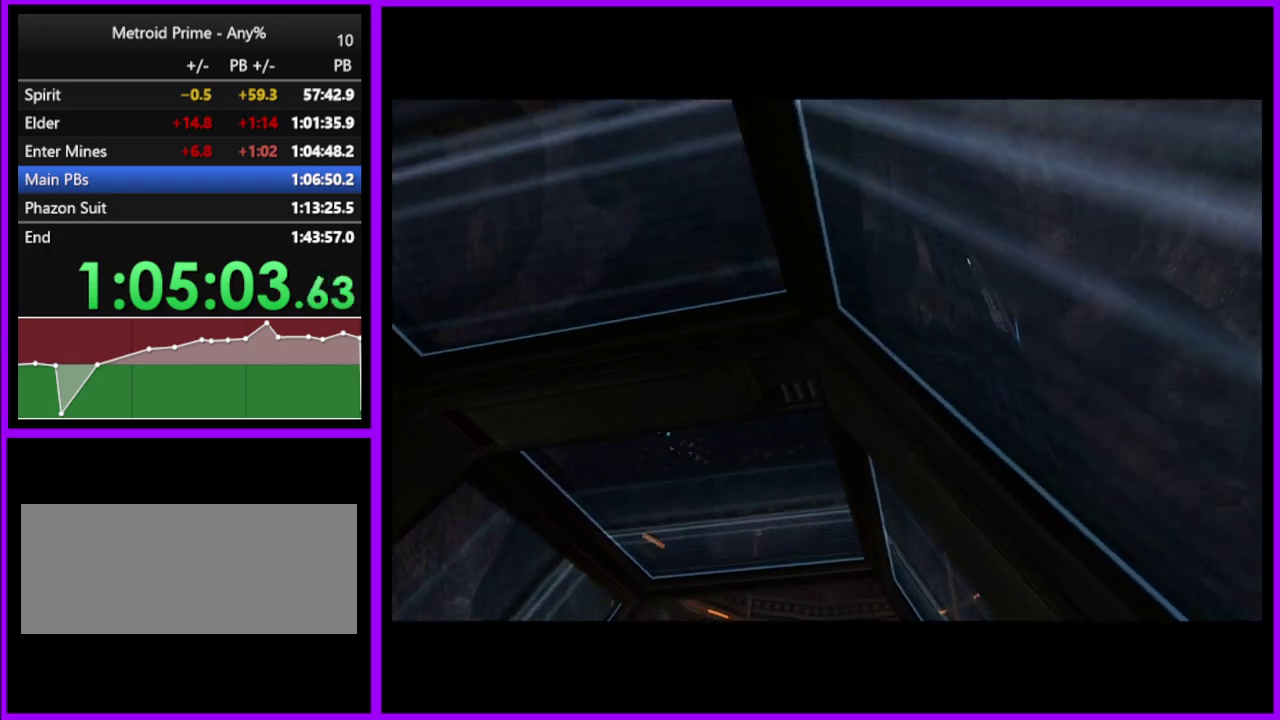
Gameplay with a controller (Nintendo layout); each line is a JSON object with the inputs held at the frame after it. "events" lists button and stick changes between this image and that frame as [ms after this image, input, new state], when the widget could be followed in between. Not read: L2 L3 R3.
{"buttons": [], "left_stick": "down", "right_stick": "center", "events": [[83, "A", "down"], [200, "A", "up"], [300, "left_stick", "up"], [367, "A", "down"], [383, "left_stick", "up-left"], [450, "A", "up"], [483, "left_stick", "down"]]}
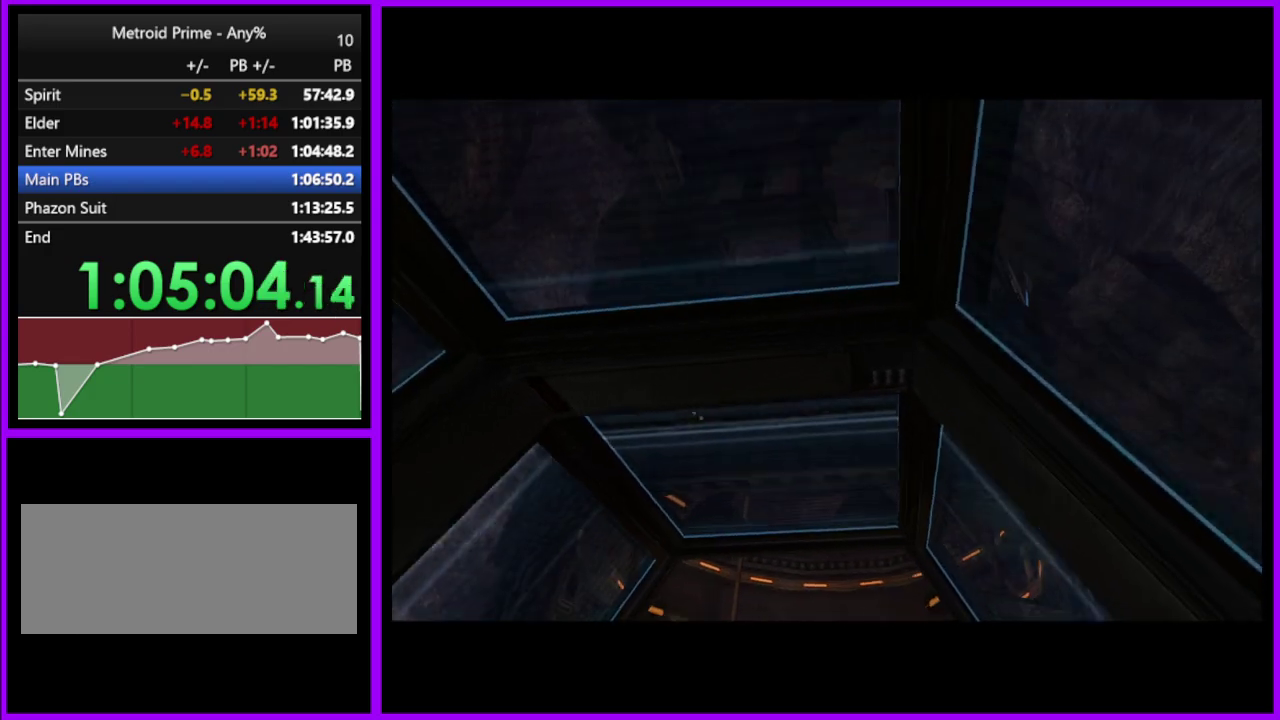
{"buttons": [], "left_stick": "center", "right_stick": "center", "events": [[67, "A", "down"], [100, "left_stick", "up-right"], [167, "A", "up"], [167, "left_stick", "up-left"], [233, "left_stick", "down-left"], [267, "A", "down"], [333, "left_stick", "center"], [350, "A", "up"]]}
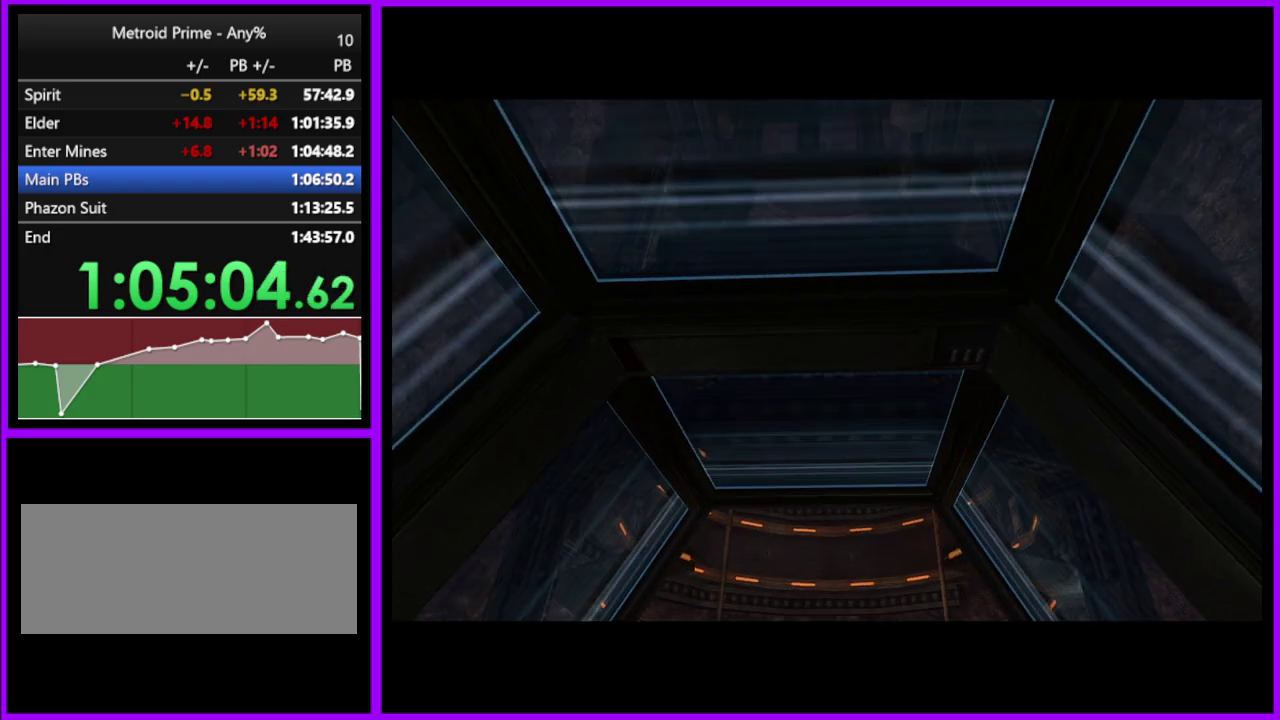
{"buttons": [], "left_stick": "center", "right_stick": "center", "events": []}
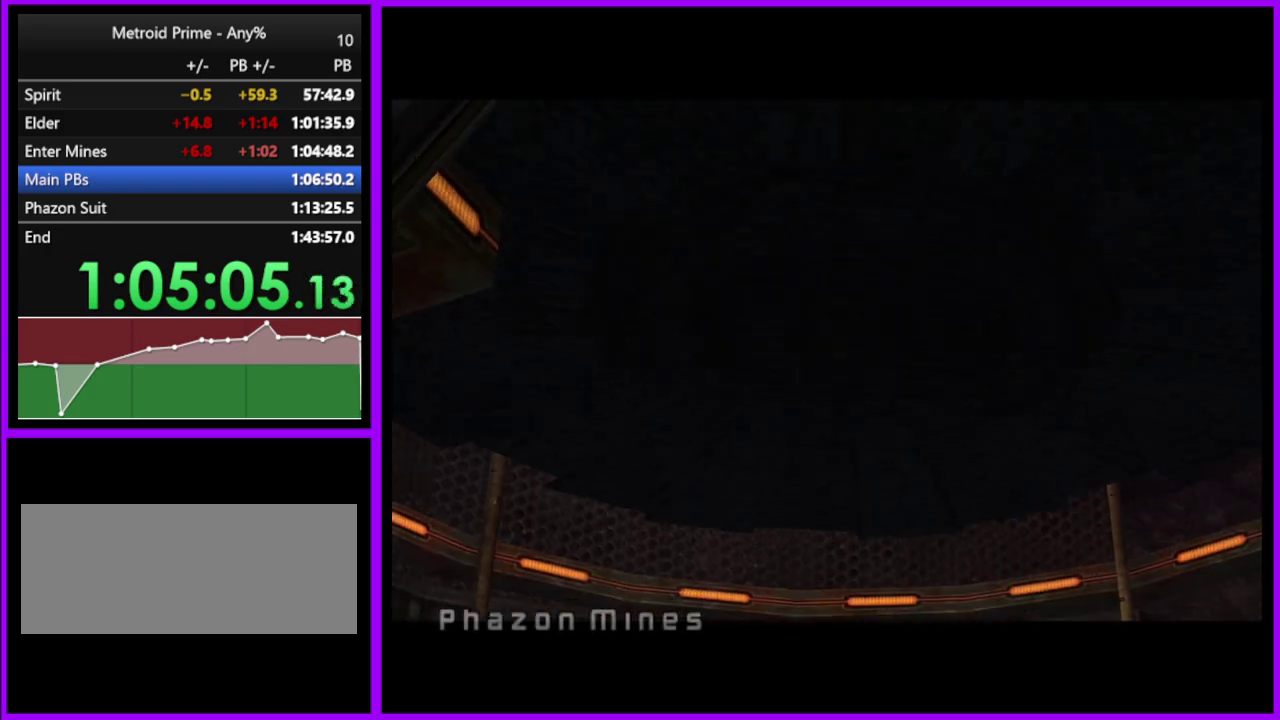
{"buttons": [], "left_stick": "center", "right_stick": "center", "events": []}
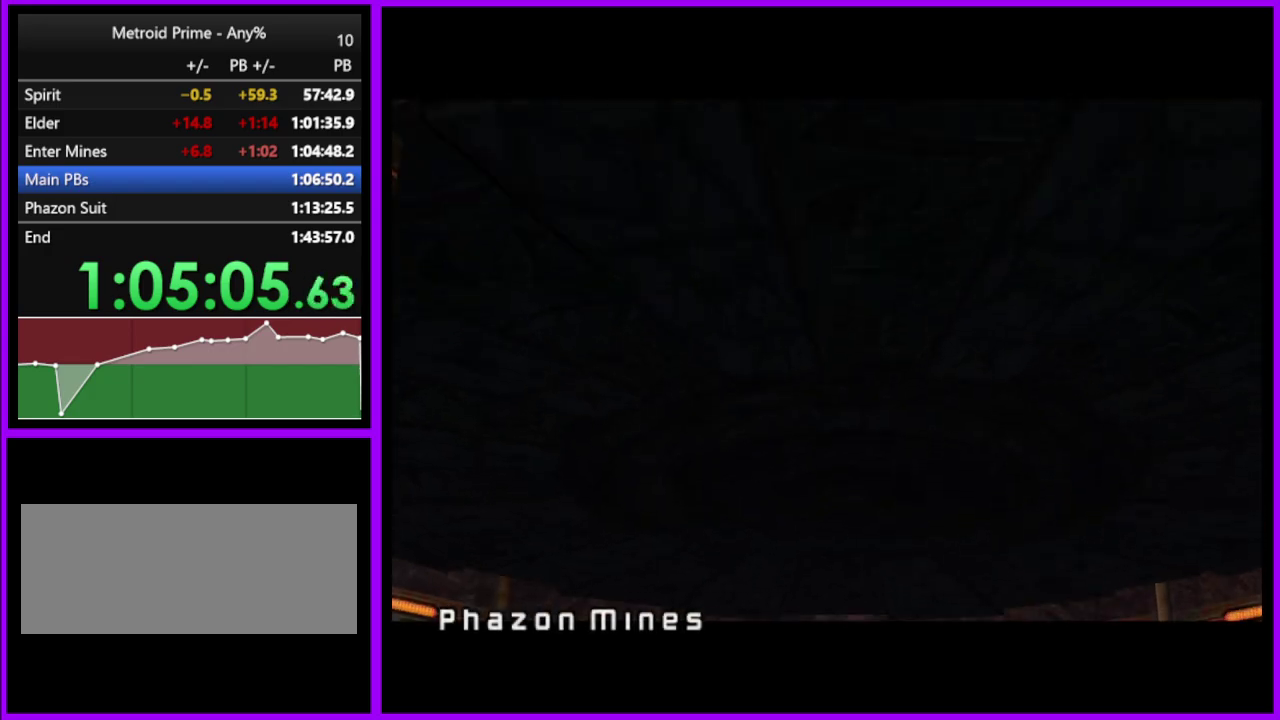
{"buttons": [], "left_stick": "center", "right_stick": "center", "events": []}
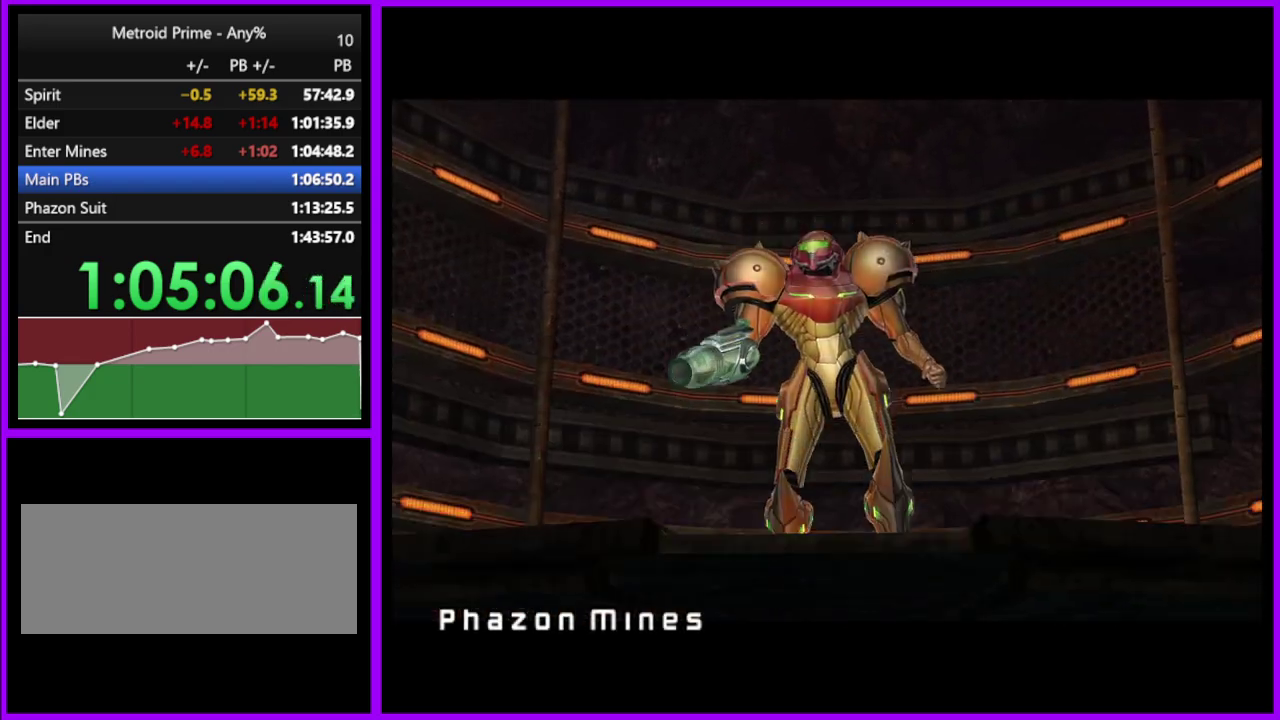
{"buttons": [], "left_stick": "center", "right_stick": "center", "events": []}
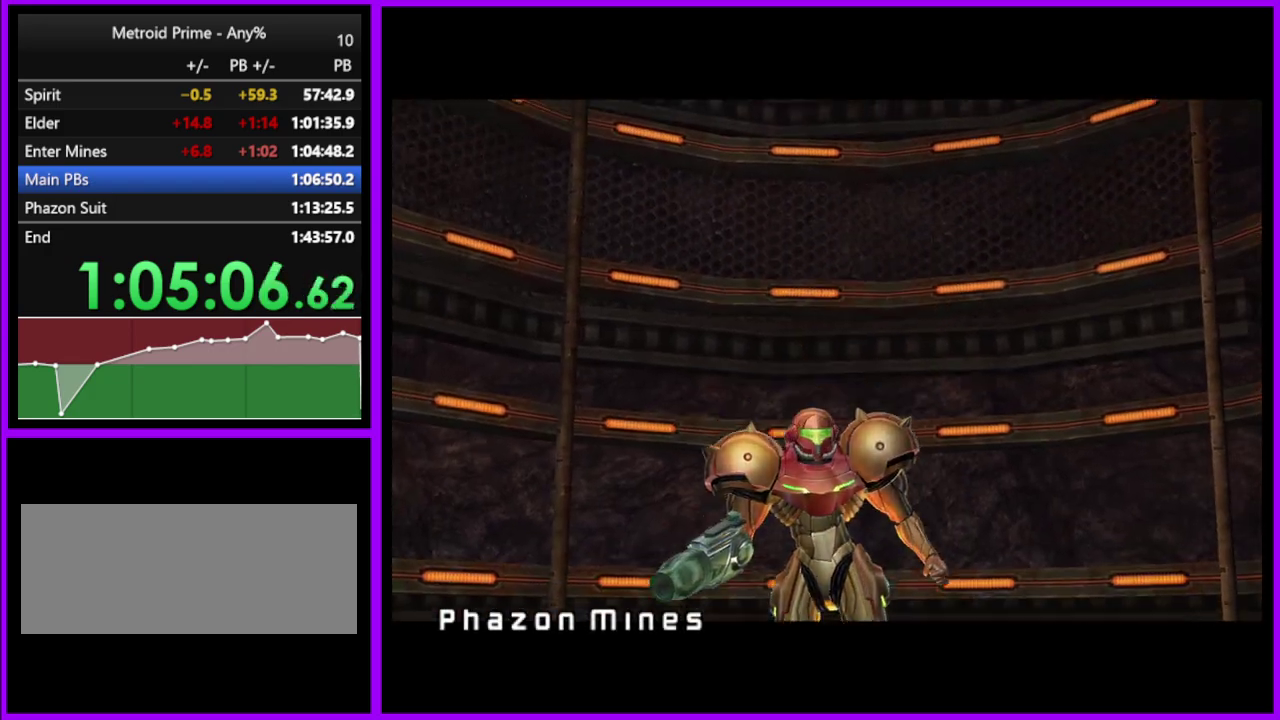
{"buttons": [], "left_stick": "up", "right_stick": "center", "events": [[150, "left_stick", "up"]]}
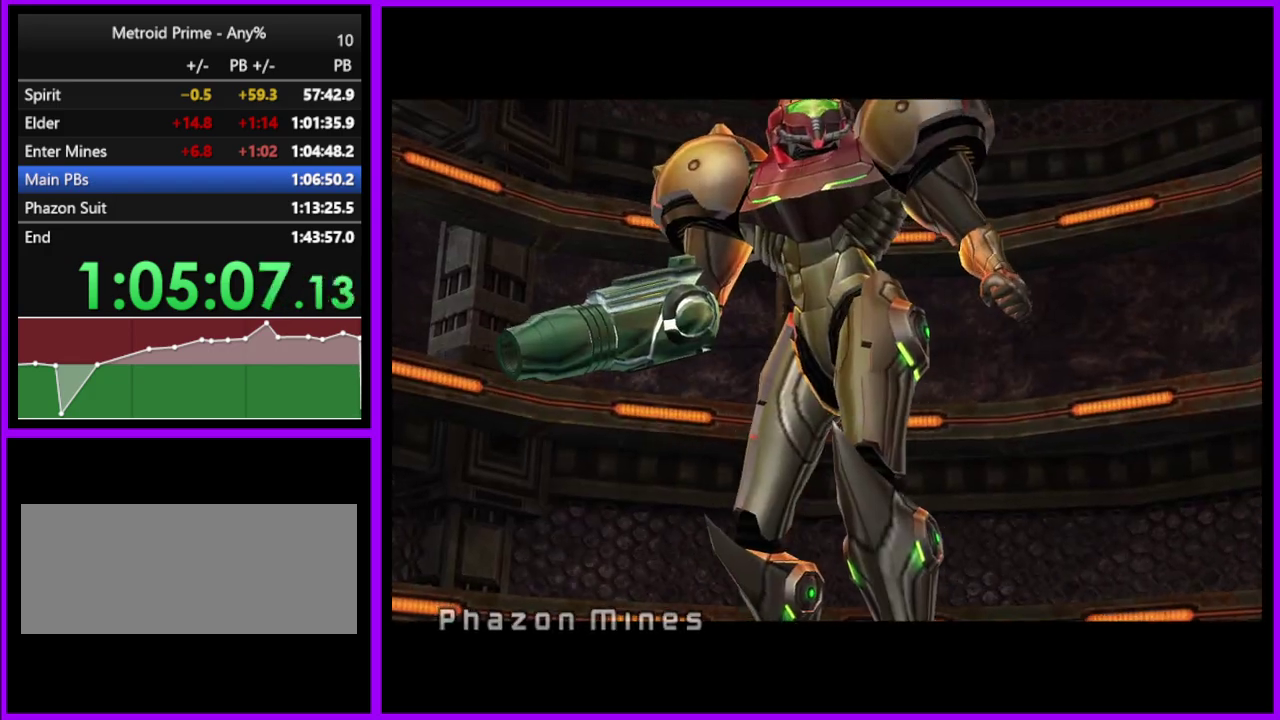
{"buttons": [], "left_stick": "up", "right_stick": "center", "events": []}
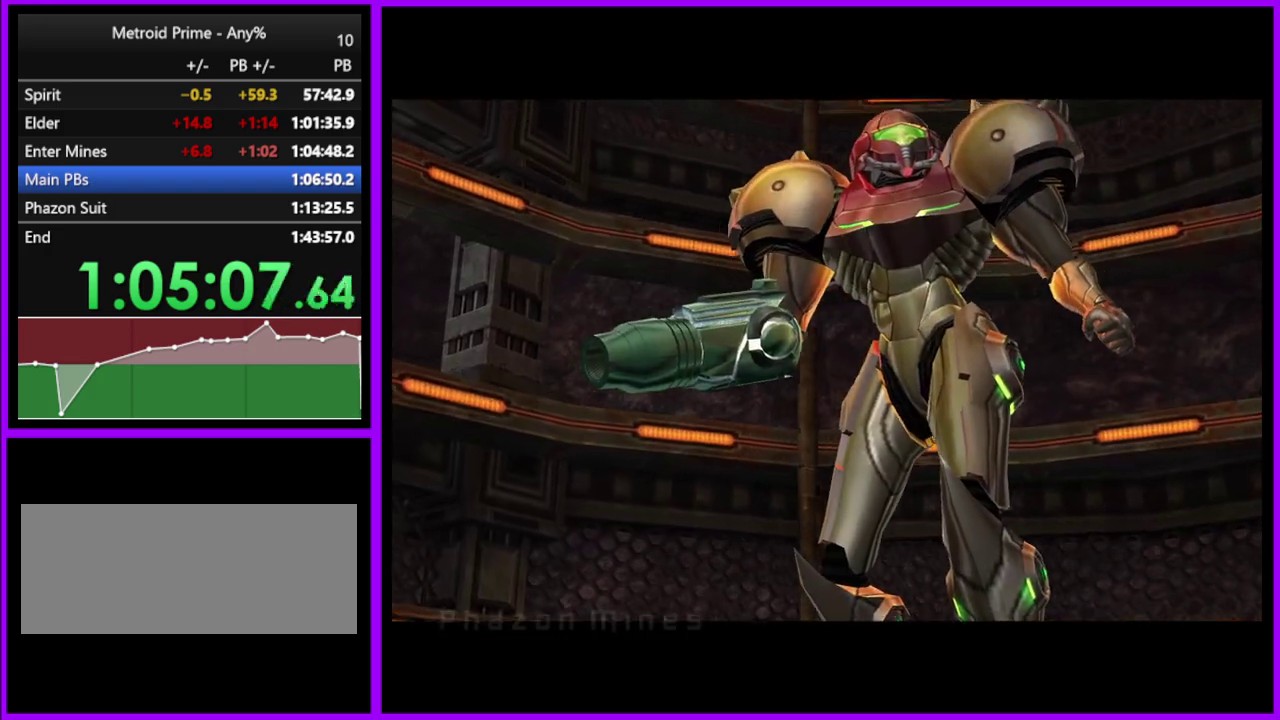
{"buttons": [], "left_stick": "up", "right_stick": "center", "events": []}
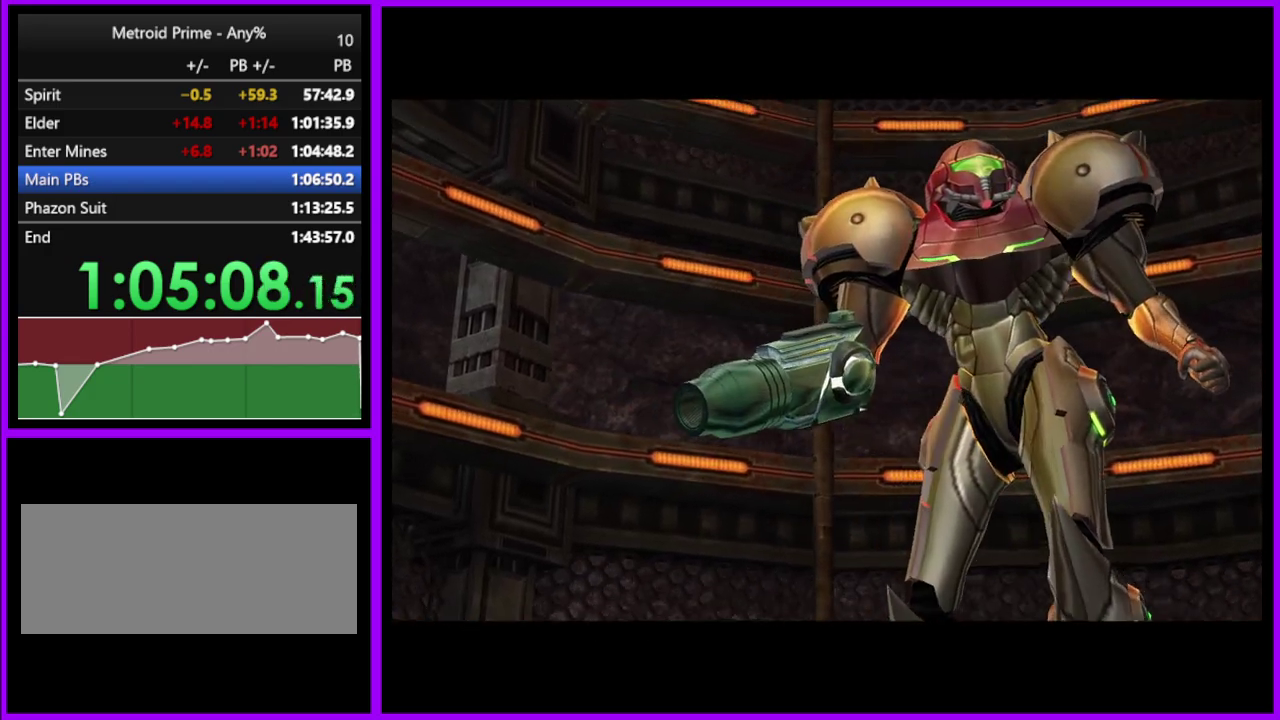
{"buttons": [], "left_stick": "up", "right_stick": "center", "events": []}
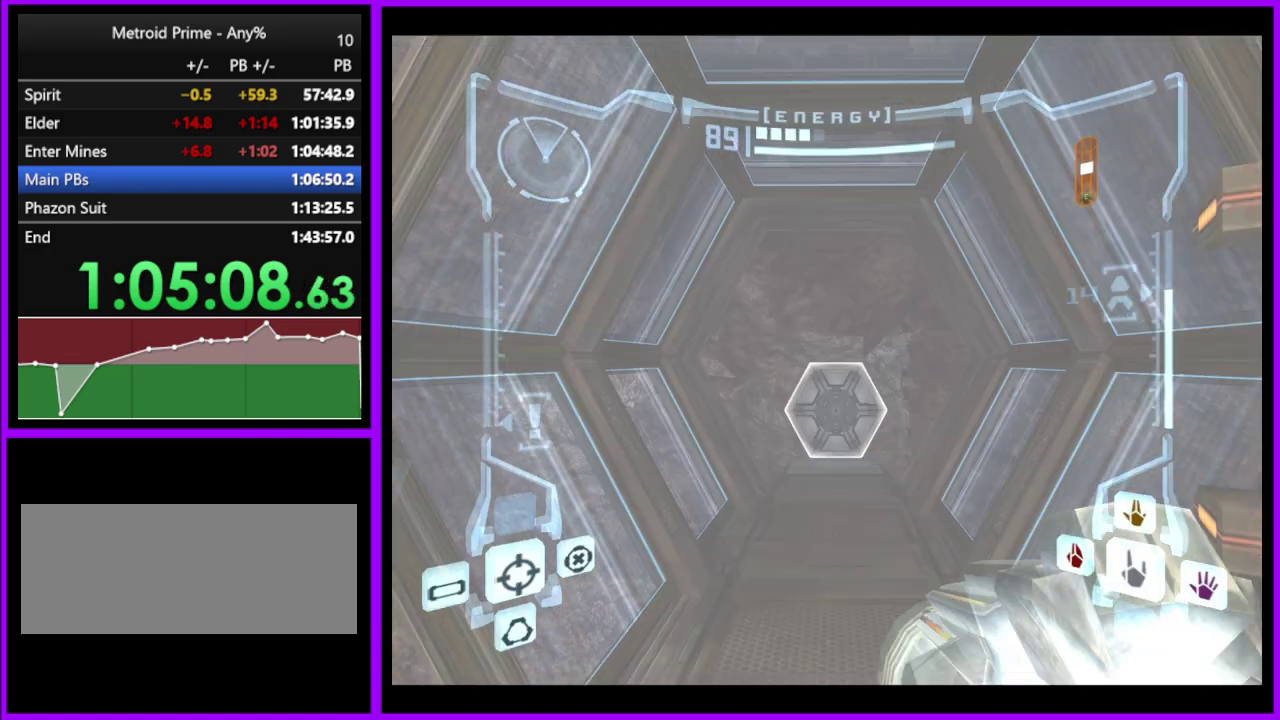
{"buttons": ["L1"], "left_stick": "up", "right_stick": "center", "events": [[17, "L1", "down"], [367, "A", "down"], [450, "A", "up"]]}
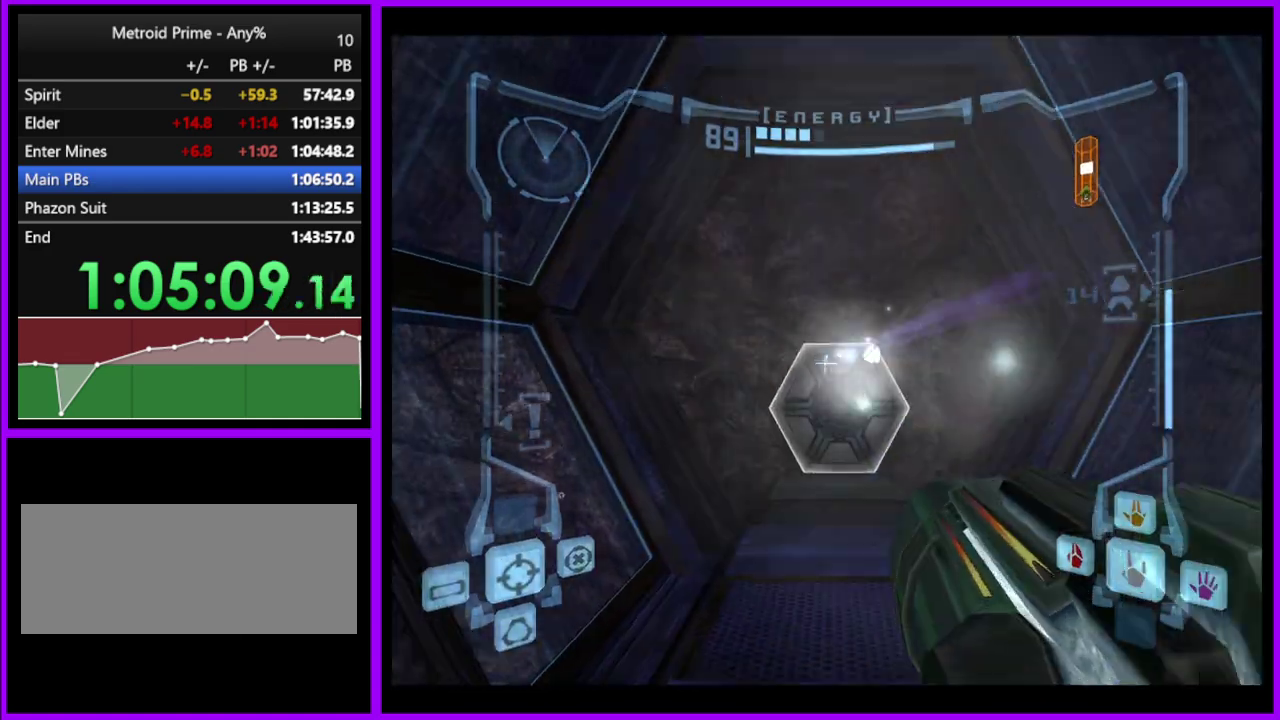
{"buttons": [], "left_stick": "up", "right_stick": "center", "events": [[333, "L1", "up"]]}
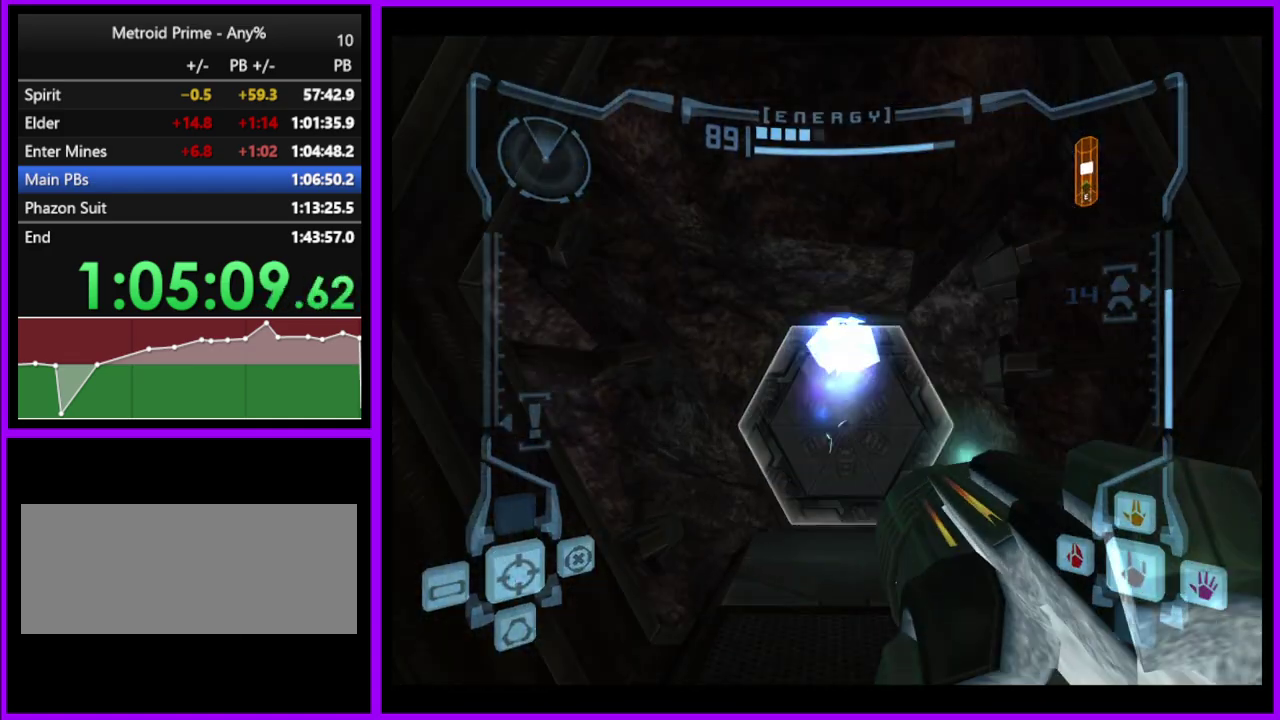
{"buttons": ["L1"], "left_stick": "up", "right_stick": "center", "events": [[433, "L1", "down"]]}
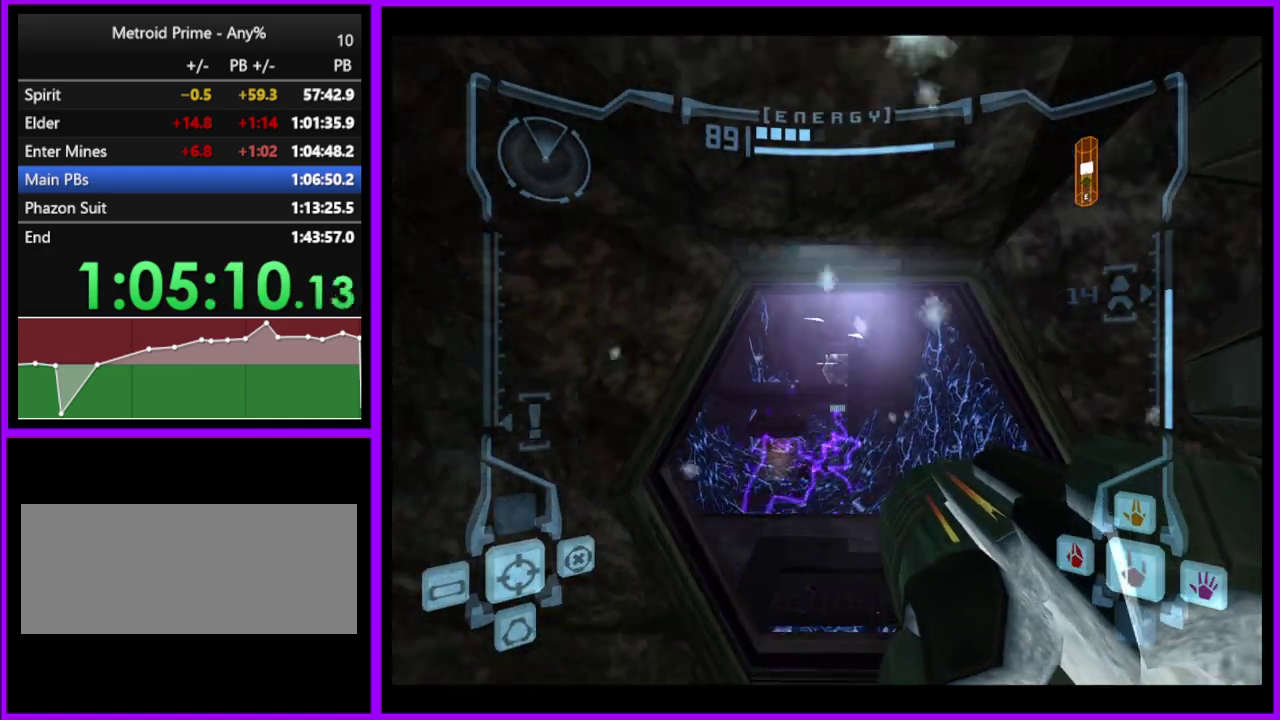
{"buttons": ["L1"], "left_stick": "up", "right_stick": "center", "events": []}
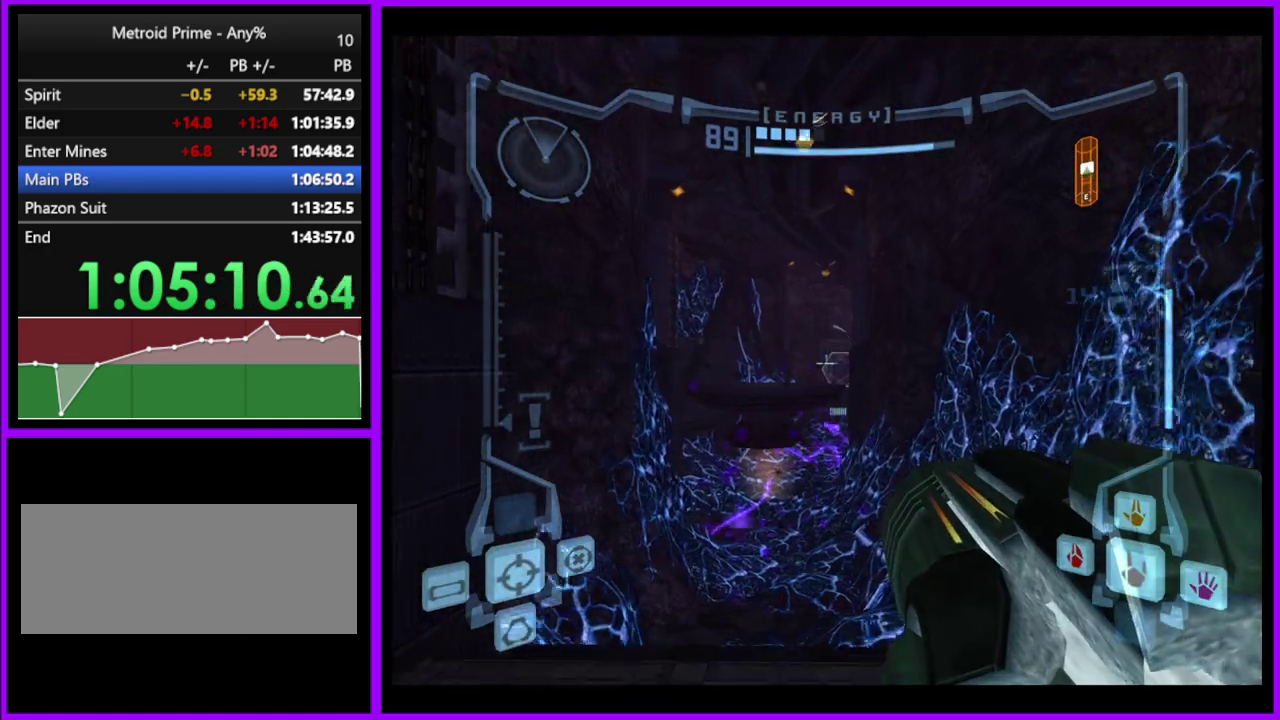
{"buttons": ["L1"], "left_stick": "up", "right_stick": "center", "events": [[350, "left_stick", "up-left"], [367, "B", "down"], [433, "left_stick", "up"], [450, "B", "up"]]}
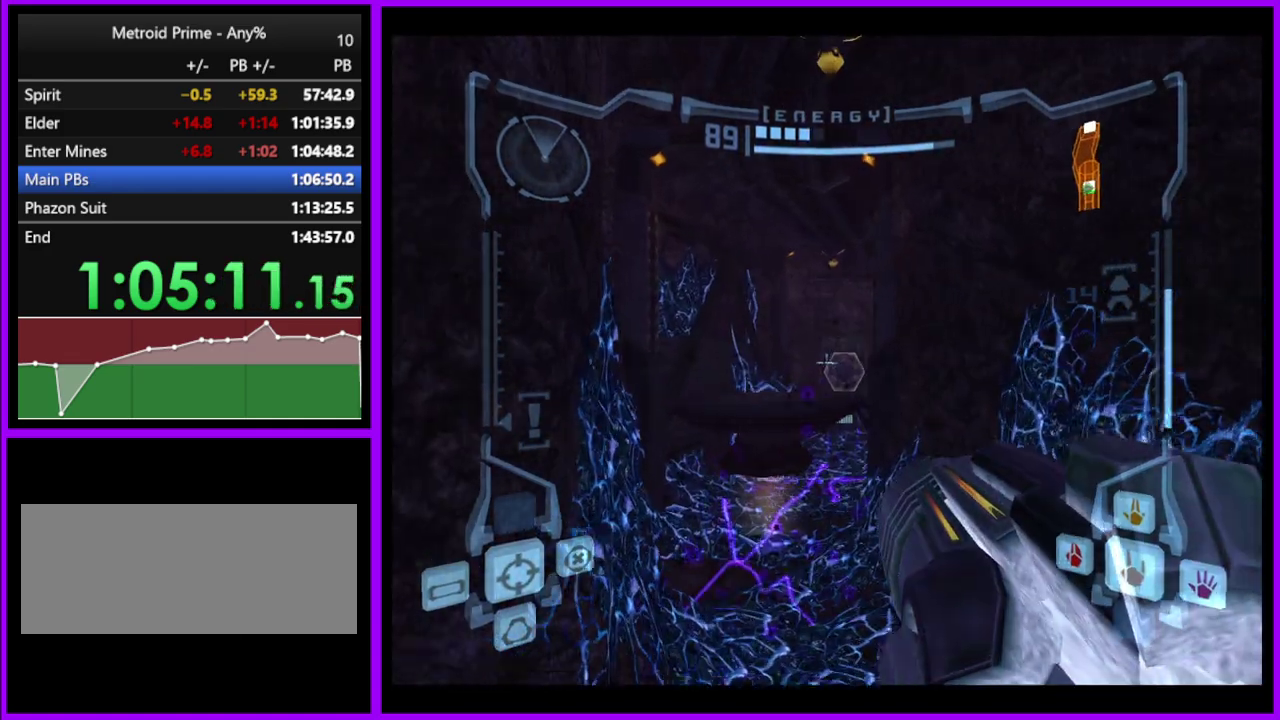
{"buttons": [], "left_stick": "up", "right_stick": "center", "events": [[50, "L1", "up"]]}
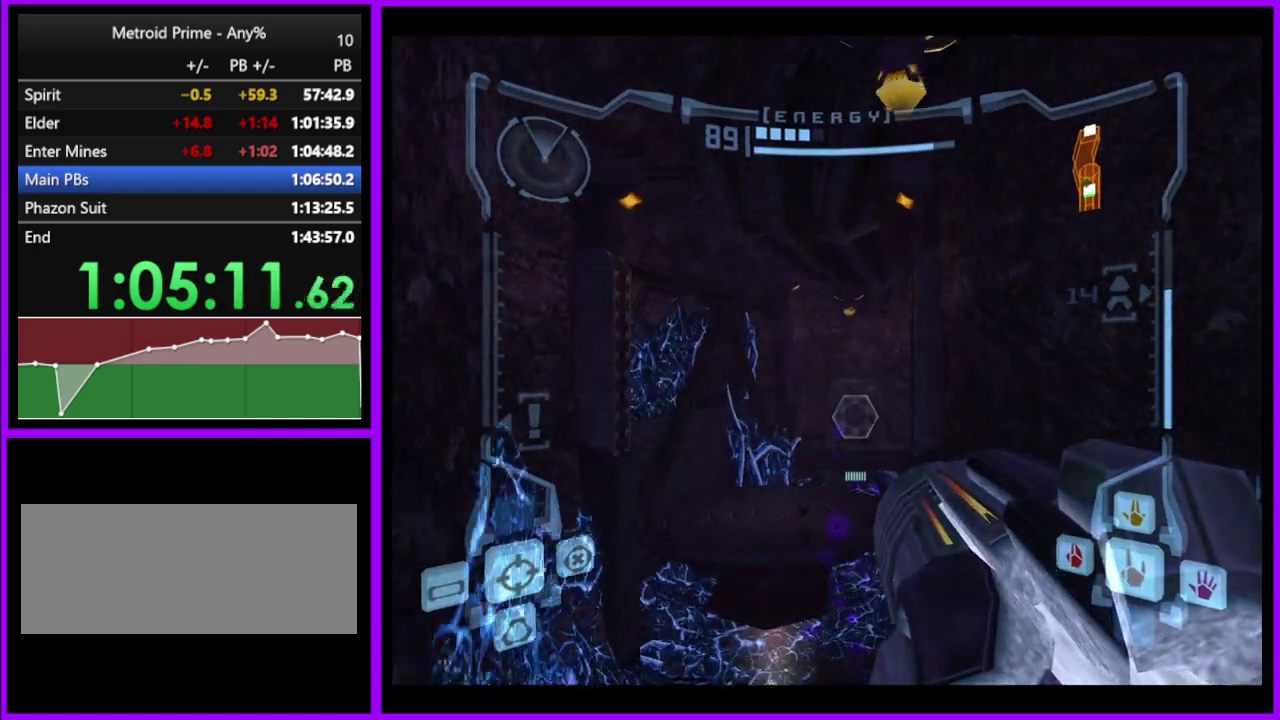
{"buttons": ["B"], "left_stick": "up", "right_stick": "center", "events": [[450, "B", "down"]]}
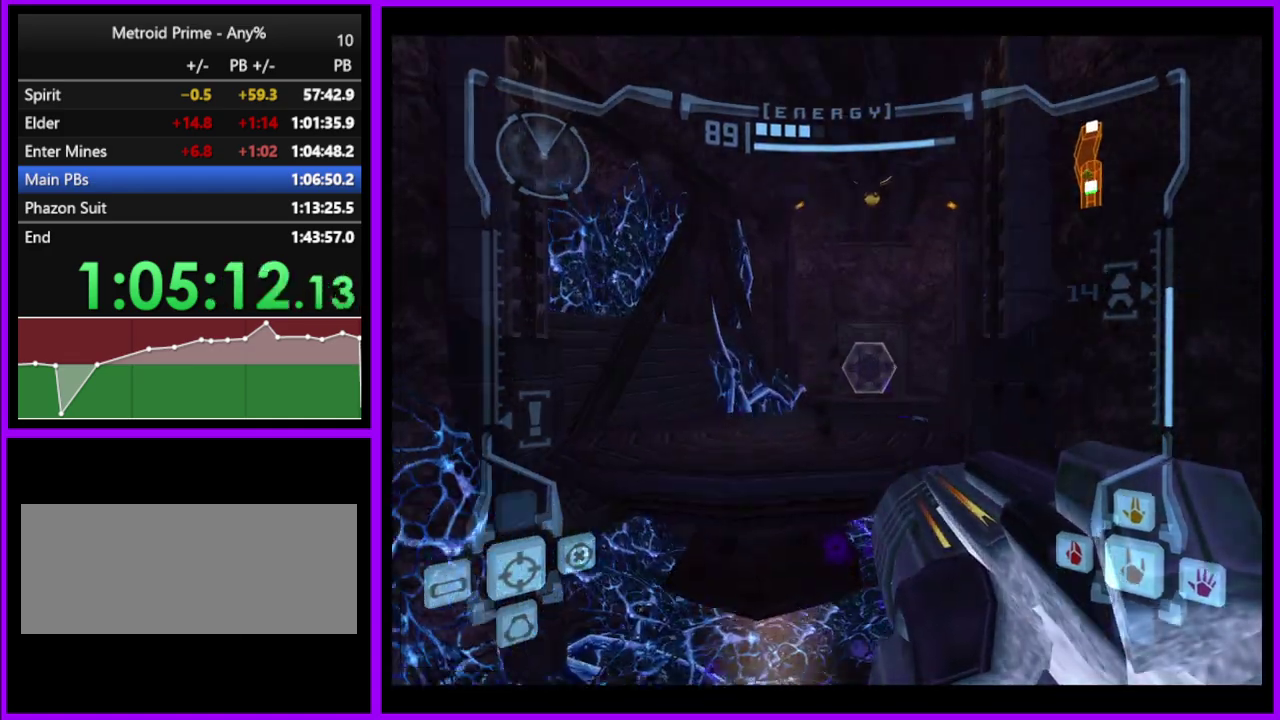
{"buttons": [], "left_stick": "up", "right_stick": "center", "events": [[100, "B", "up"]]}
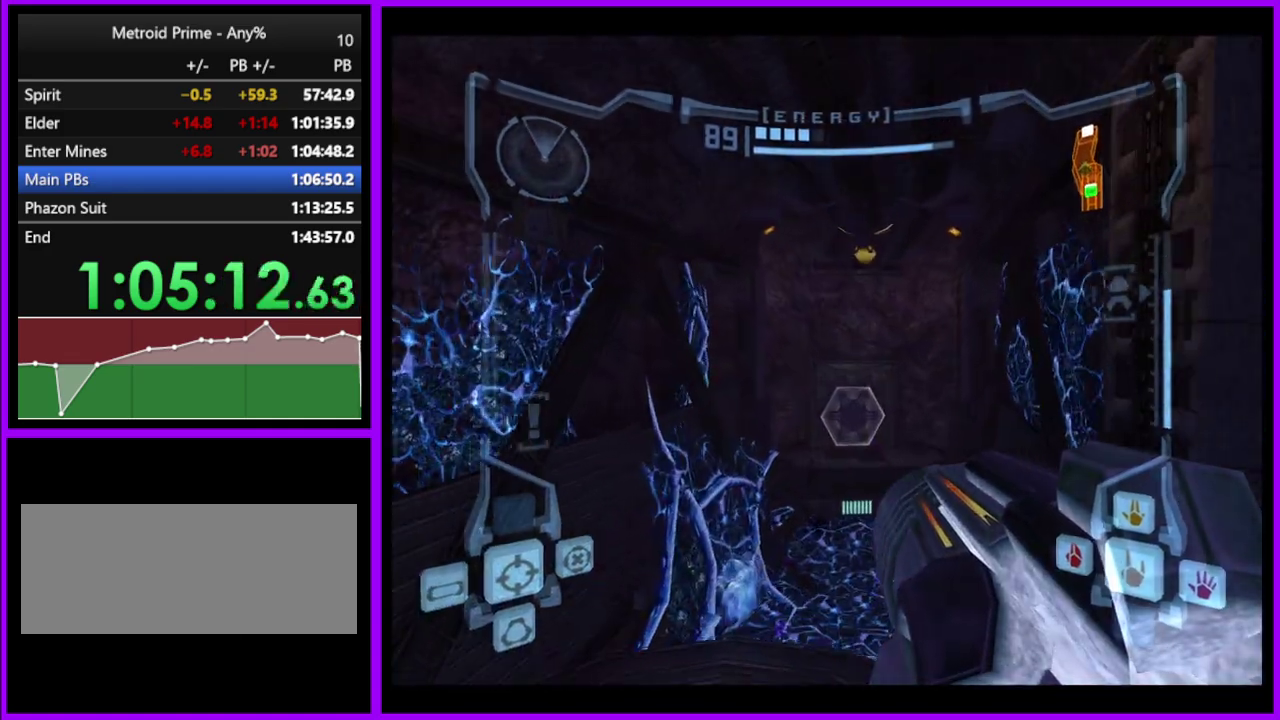
{"buttons": ["A", "L1"], "left_stick": "up", "right_stick": "center", "events": [[400, "L1", "down"], [450, "A", "down"]]}
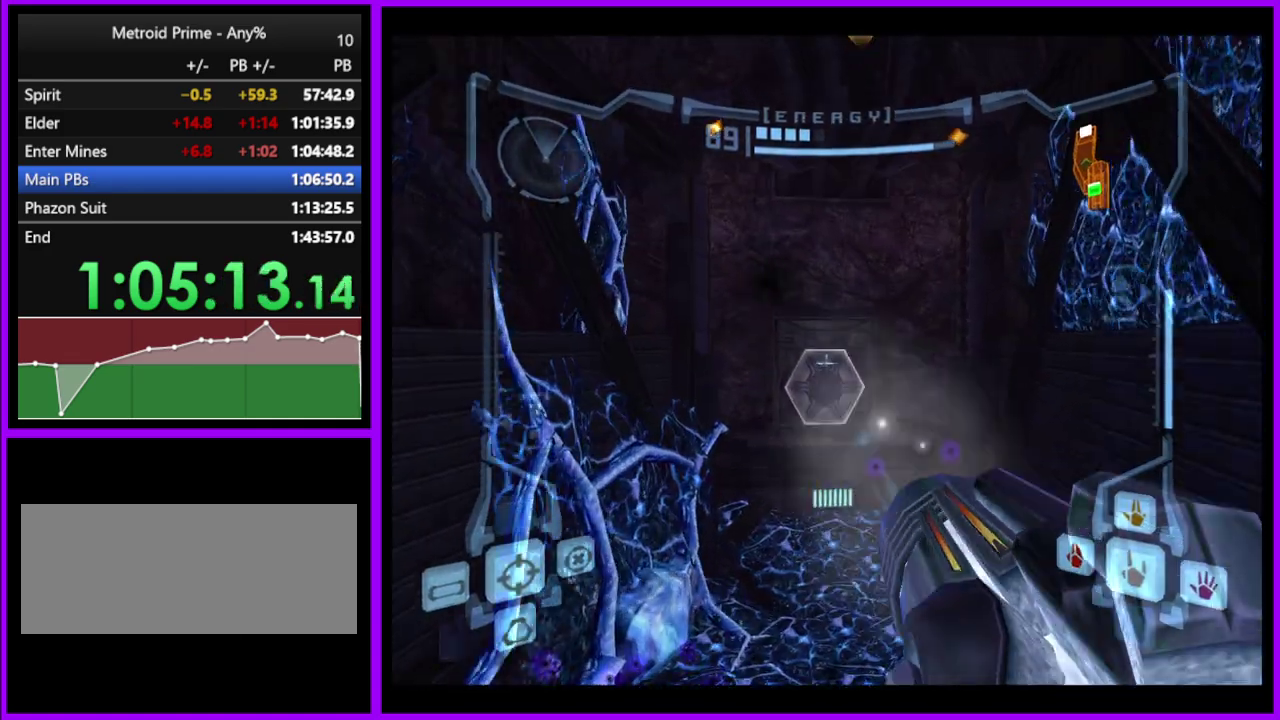
{"buttons": ["L1"], "left_stick": "up", "right_stick": "center", "events": [[17, "A", "up"], [183, "B", "down"], [233, "B", "up"]]}
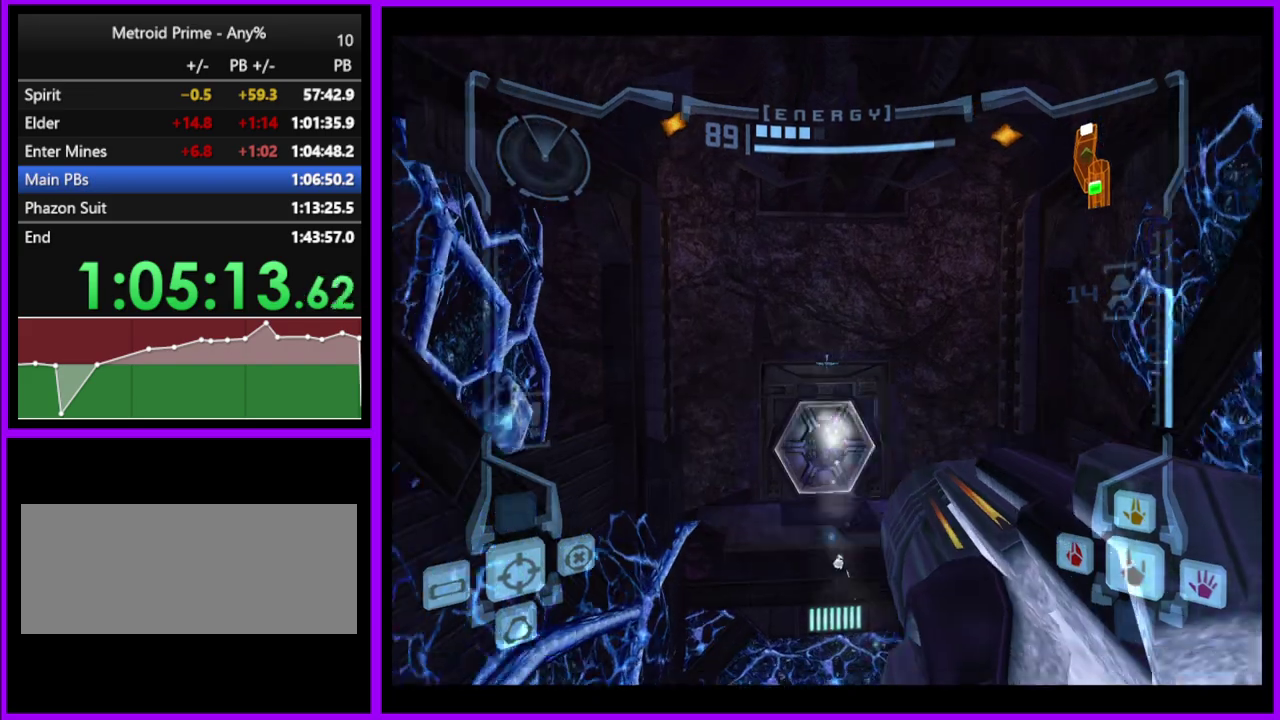
{"buttons": ["L1"], "left_stick": "up", "right_stick": "center", "events": []}
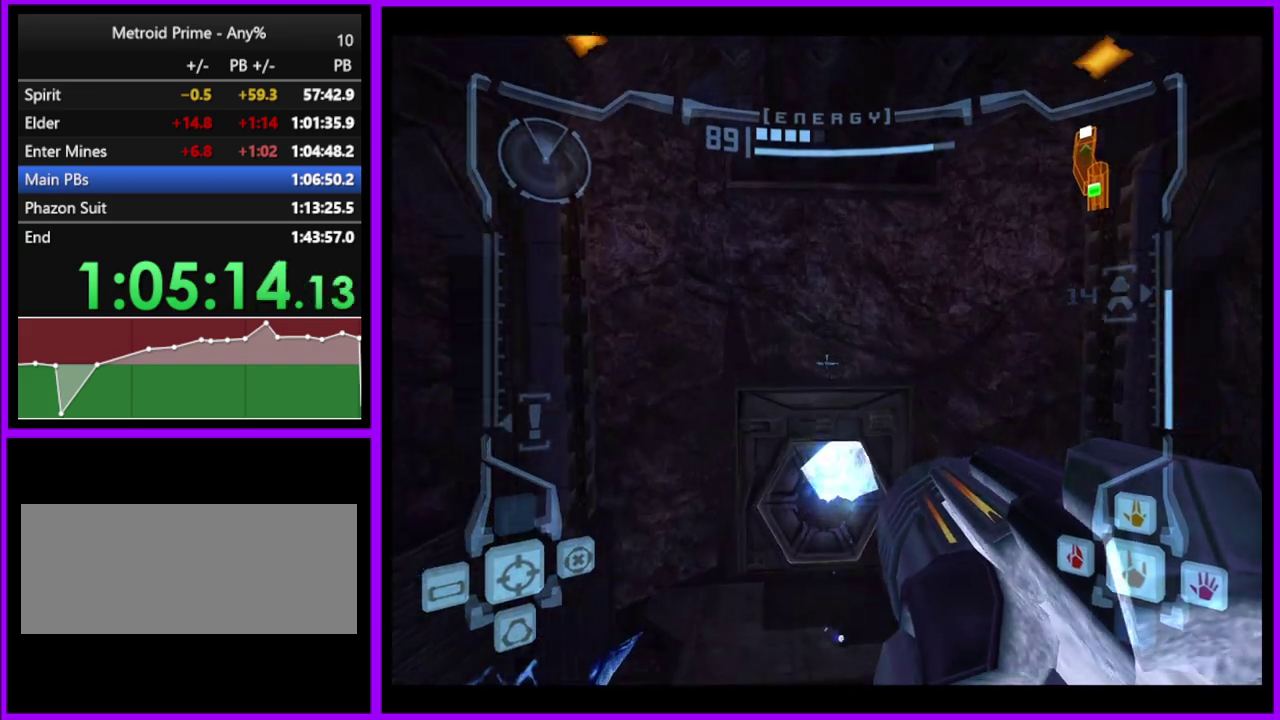
{"buttons": ["B", "L1"], "left_stick": "up", "right_stick": "center", "events": [[433, "B", "down"]]}
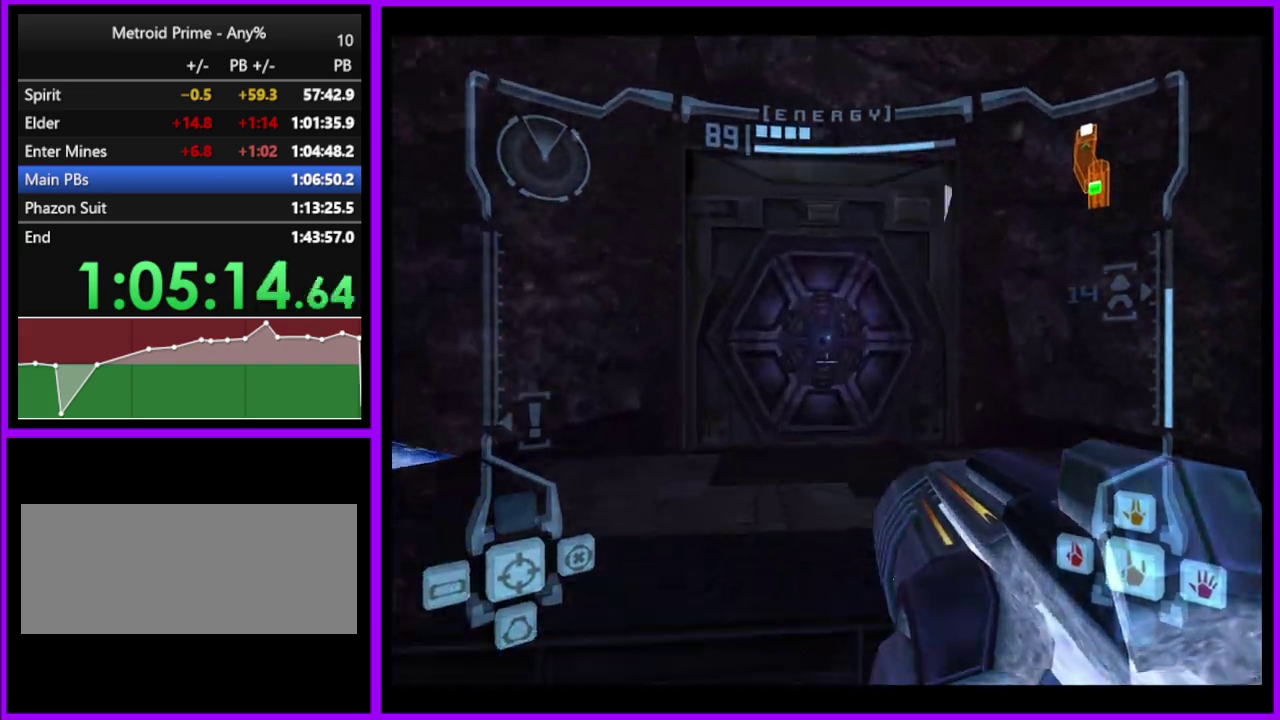
{"buttons": ["L1"], "left_stick": "up", "right_stick": "center", "events": [[17, "B", "up"]]}
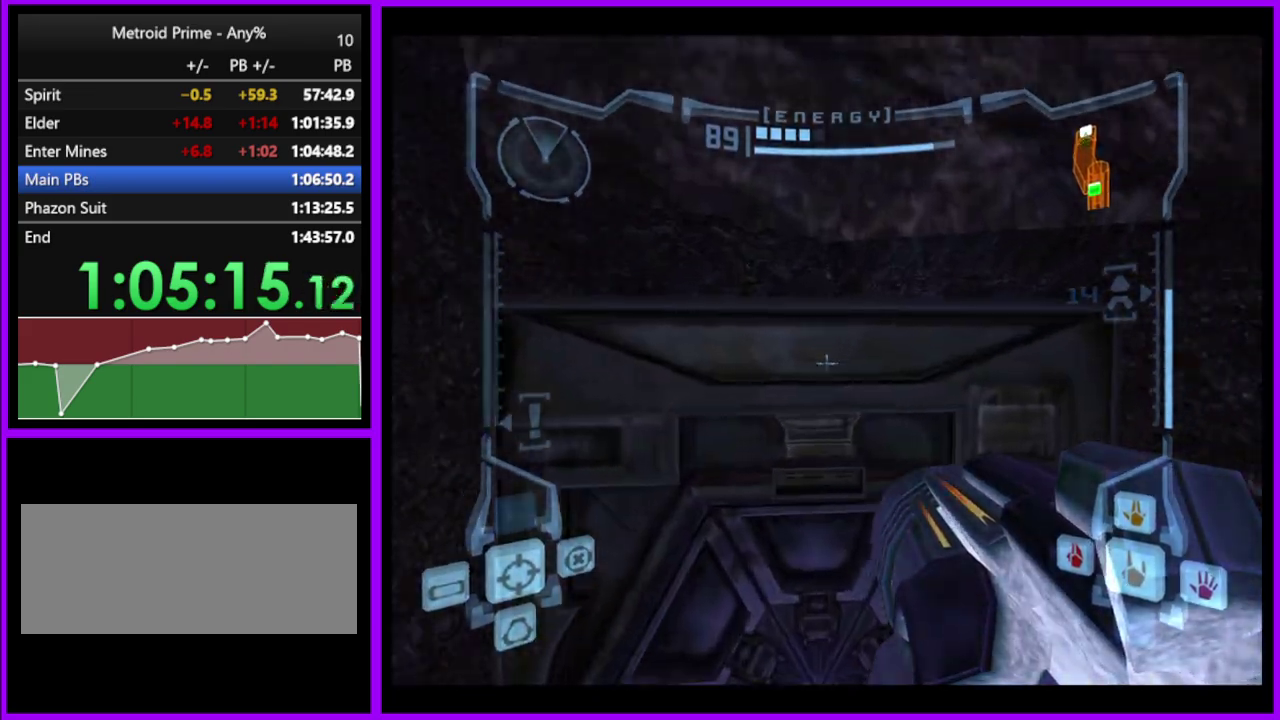
{"buttons": ["A"], "left_stick": "left", "right_stick": "center", "events": [[200, "L1", "up"], [300, "left_stick", "up-left"], [333, "A", "down"], [350, "left_stick", "left"]]}
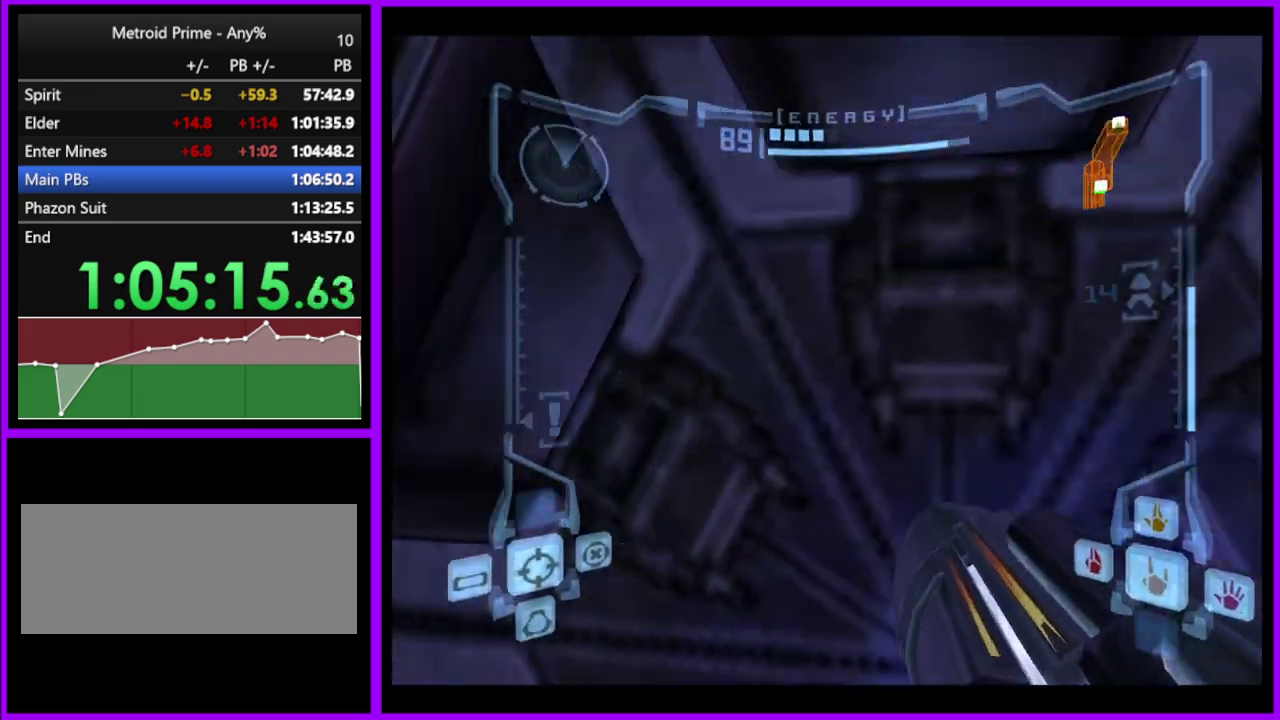
{"buttons": ["A"], "left_stick": "center", "right_stick": "center", "events": [[67, "left_stick", "center"], [367, "left_stick", "left"], [500, "left_stick", "center"]]}